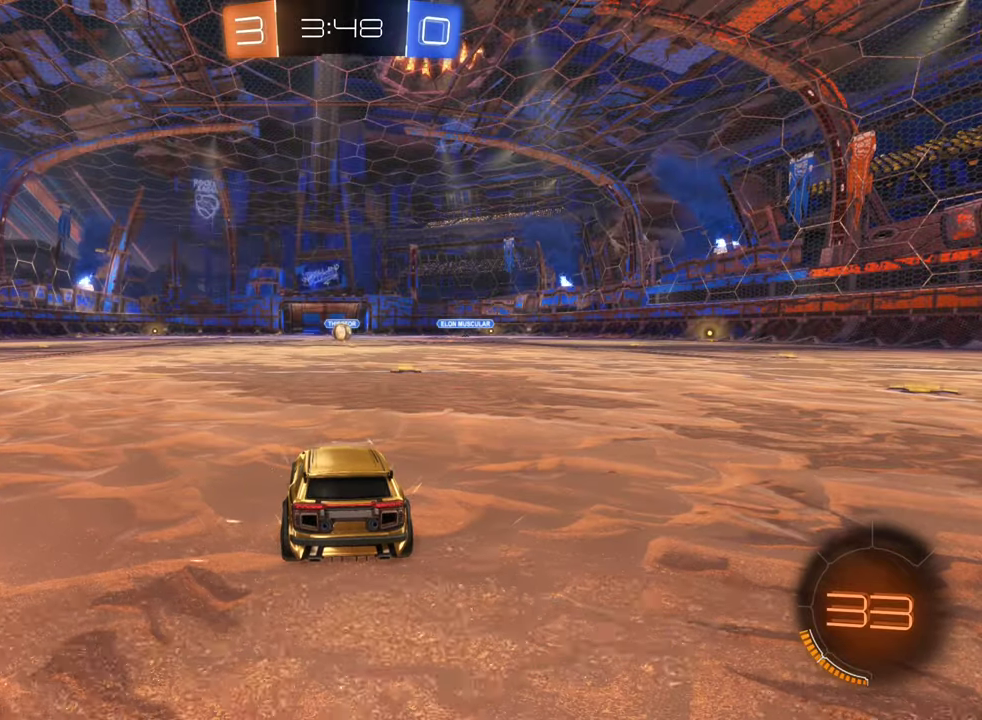
Gameplay with a controller (Xbox layout); each line is a JSON object with the inputs held at the frame after it. "events" lists button and stick changes between this image and that frame as [ms after this image, input, new state], when the widget could be followed in between.
{"buttons": ["X"], "left_stick": "center", "right_stick": "center", "events": [[200, "X", "down"]]}
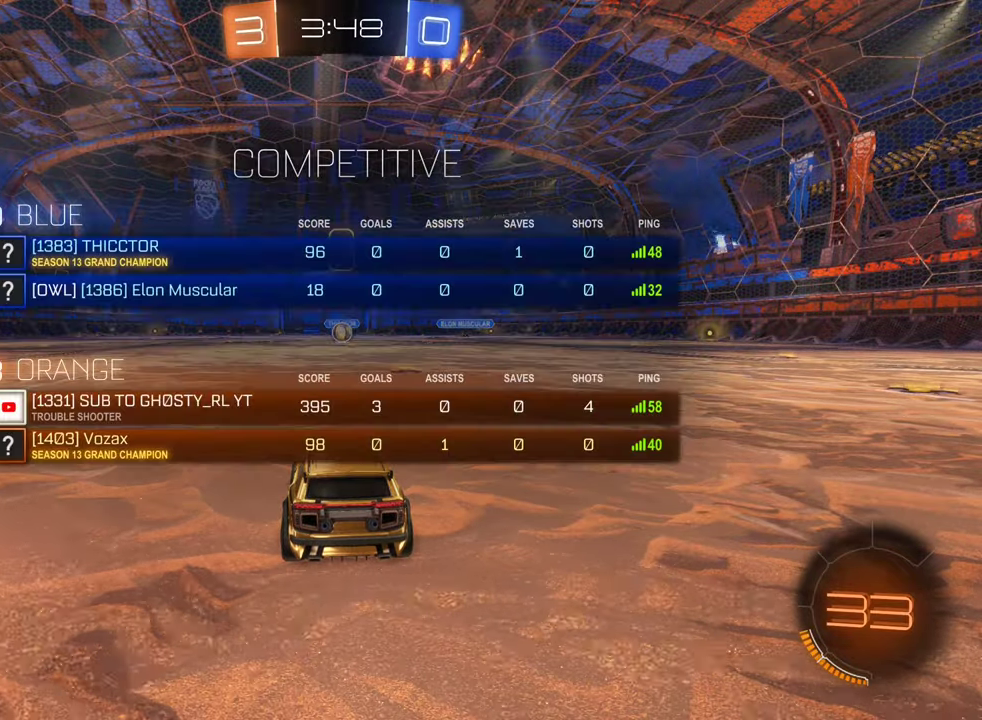
{"buttons": ["X"], "left_stick": "center", "right_stick": "center", "events": []}
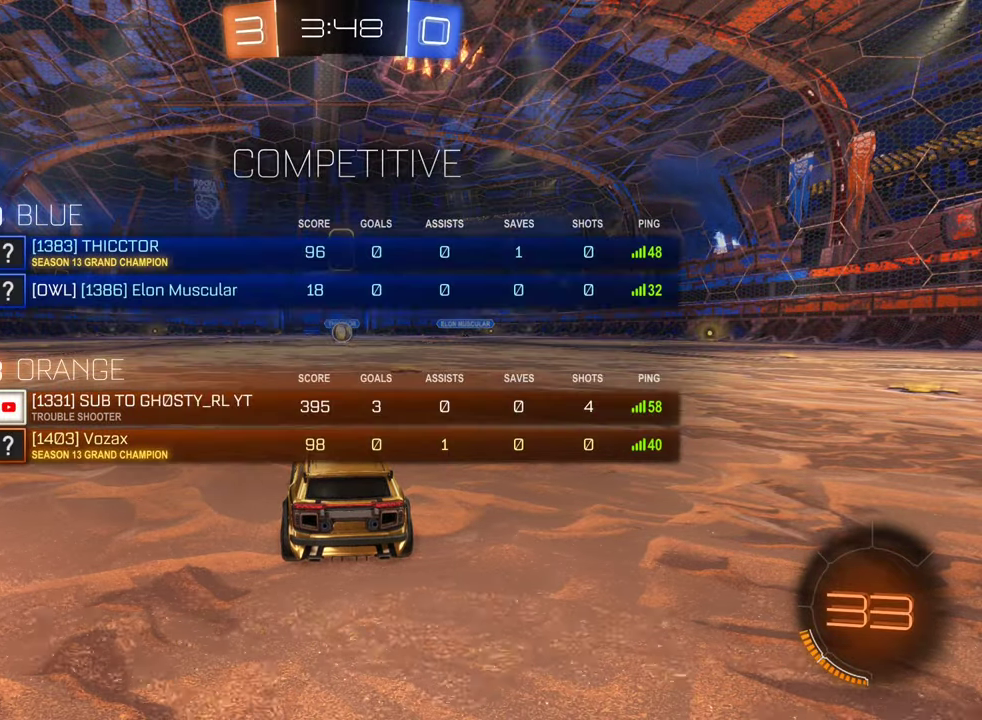
{"buttons": ["X"], "left_stick": "center", "right_stick": "center", "events": []}
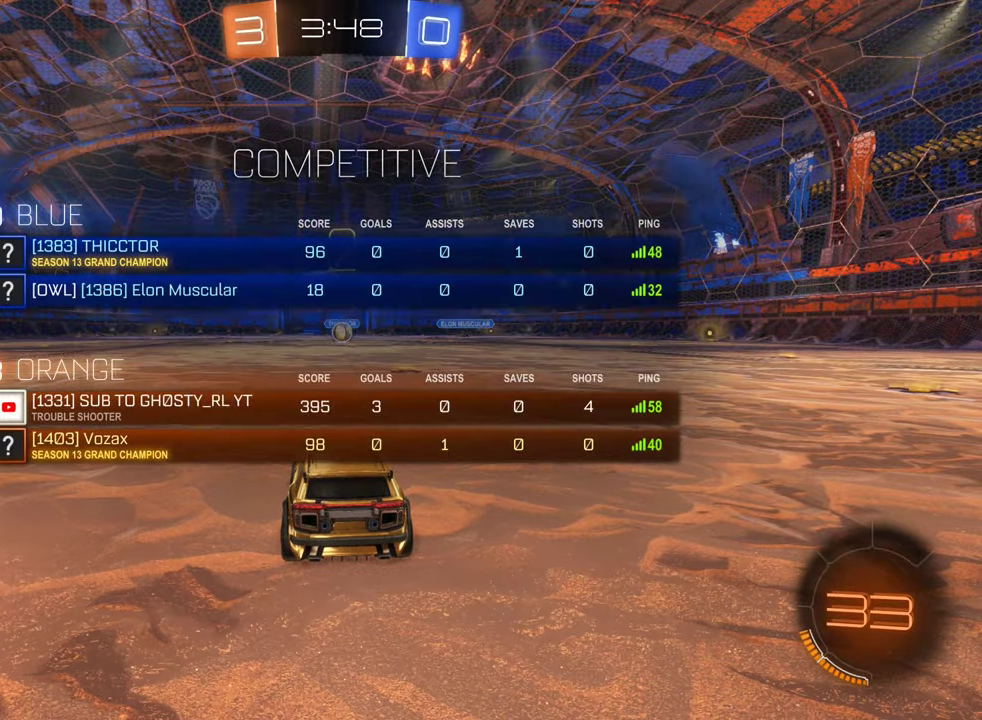
{"buttons": [], "left_stick": "center", "right_stick": "center", "events": [[283, "X", "up"]]}
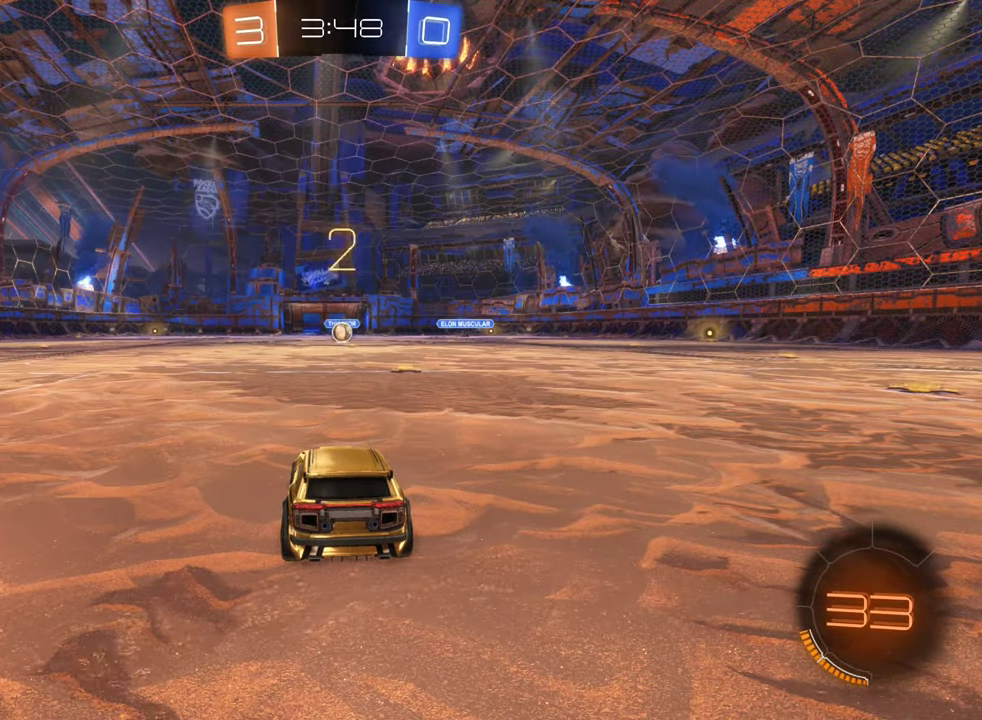
{"buttons": [], "left_stick": "center", "right_stick": "center", "events": []}
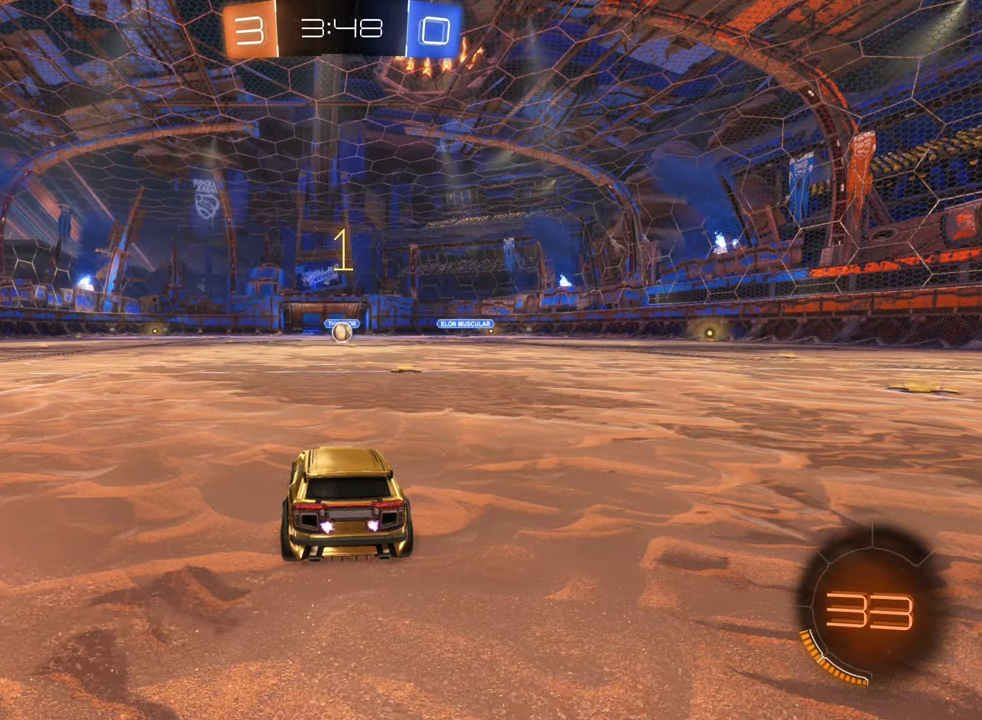
{"buttons": ["R2"], "left_stick": "right", "right_stick": "center", "events": [[317, "R2", "down"], [400, "left_stick", "right"]]}
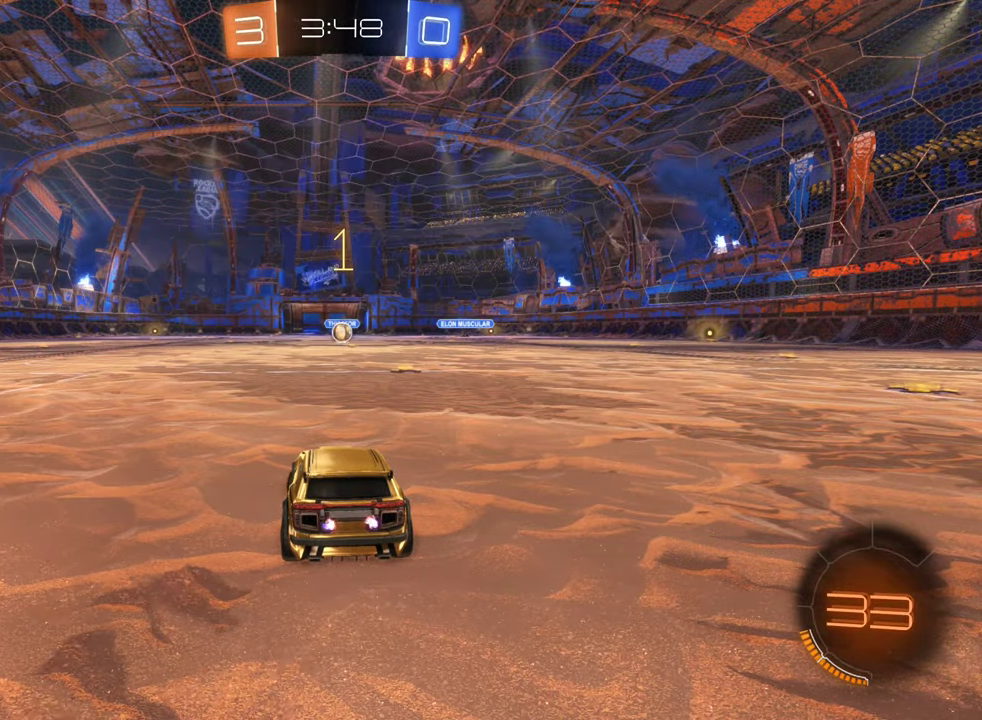
{"buttons": ["R2"], "left_stick": "up", "right_stick": "center", "events": [[83, "left_stick", "center"], [350, "A", "down"], [350, "left_stick", "up"], [433, "A", "up"]]}
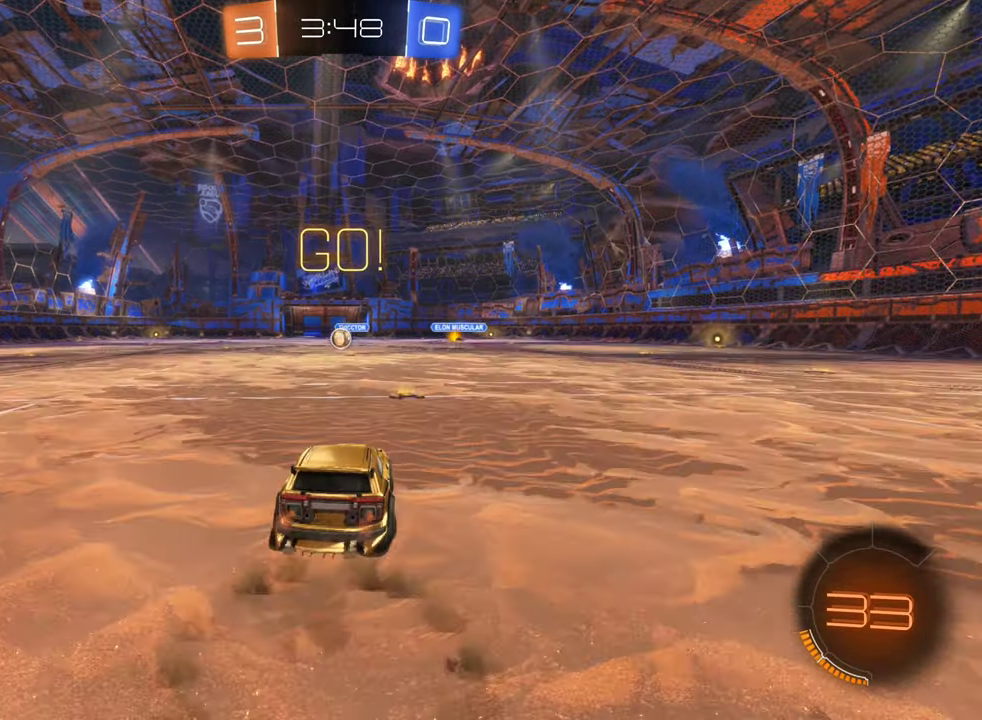
{"buttons": ["R2"], "left_stick": "center", "right_stick": "center", "events": [[17, "A", "down"], [100, "left_stick", "center"], [150, "A", "up"]]}
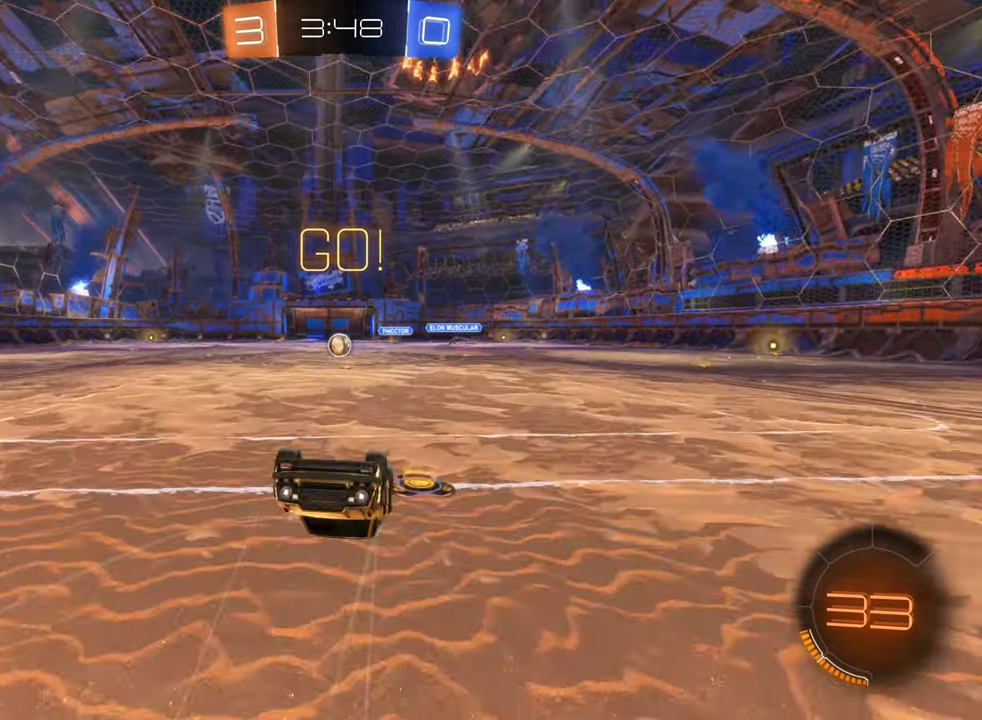
{"buttons": [], "left_stick": "down-right", "right_stick": "center", "events": [[417, "R2", "up"], [500, "left_stick", "down-right"]]}
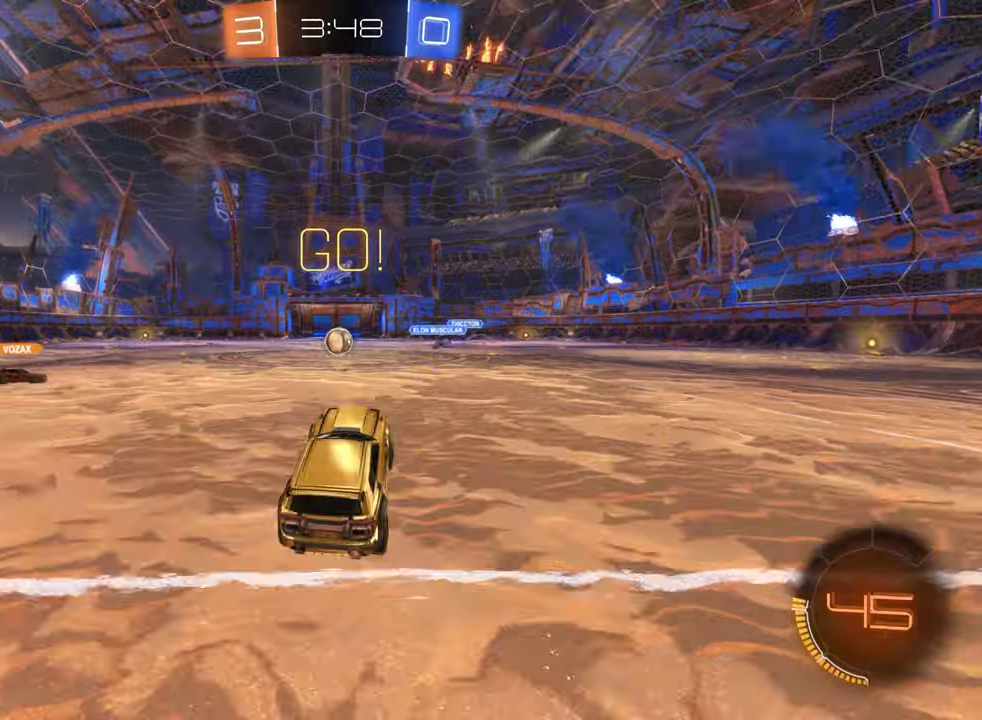
{"buttons": ["R2"], "left_stick": "right", "right_stick": "center", "events": [[117, "R2", "down"], [217, "L1", "down"], [300, "left_stick", "right"], [350, "L1", "up"]]}
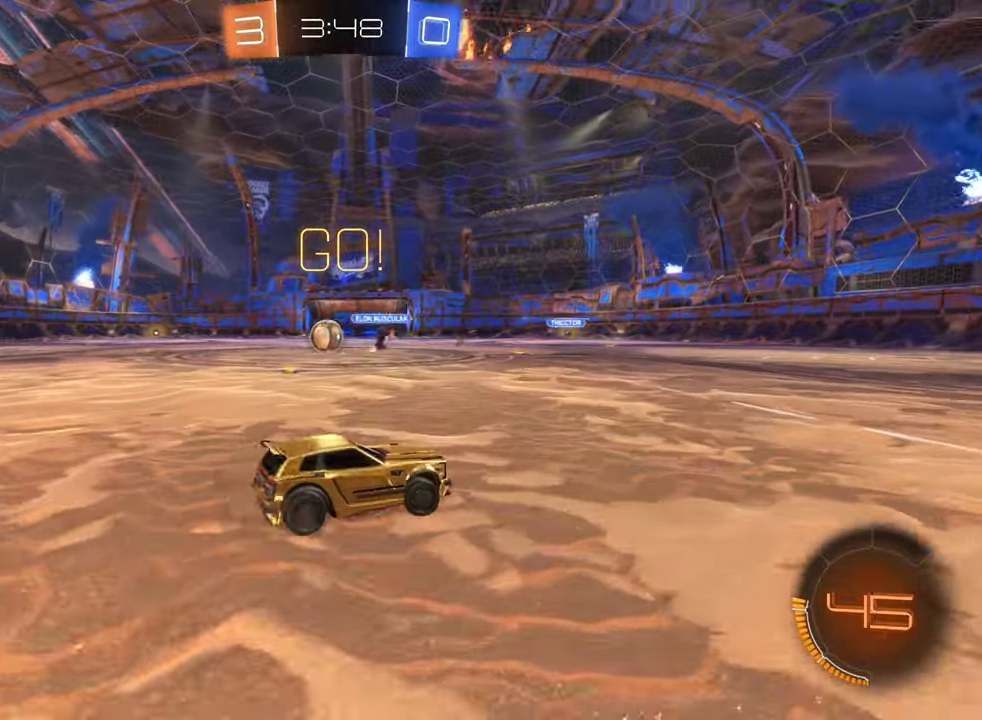
{"buttons": ["R2"], "left_stick": "right", "right_stick": "center", "events": []}
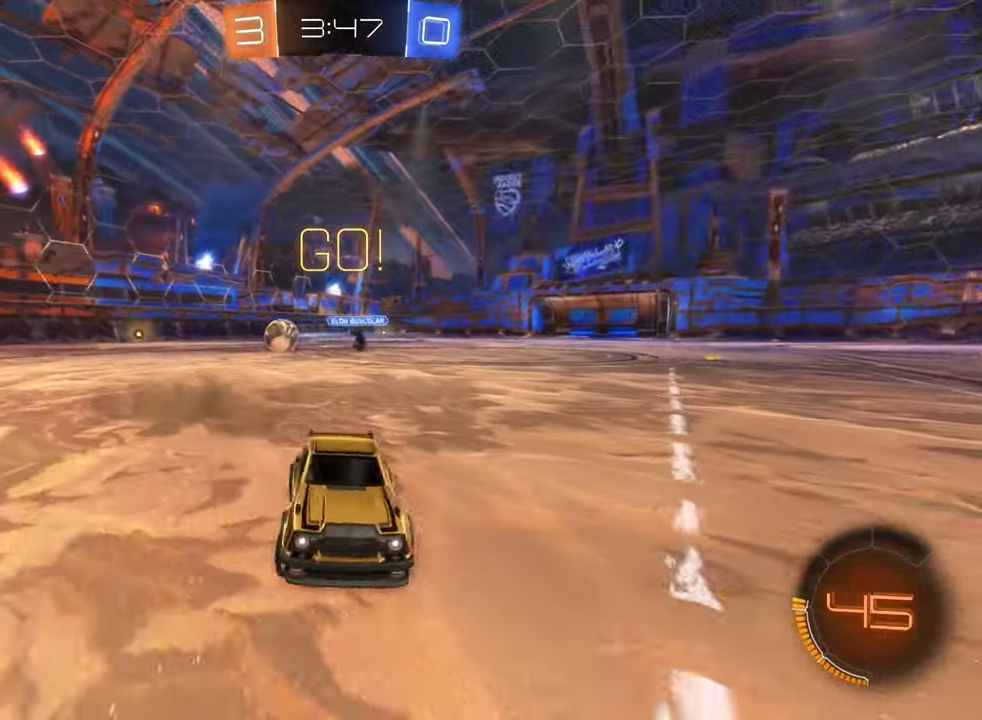
{"buttons": ["R2"], "left_stick": "center", "right_stick": "center", "events": [[184, "left_stick", "center"]]}
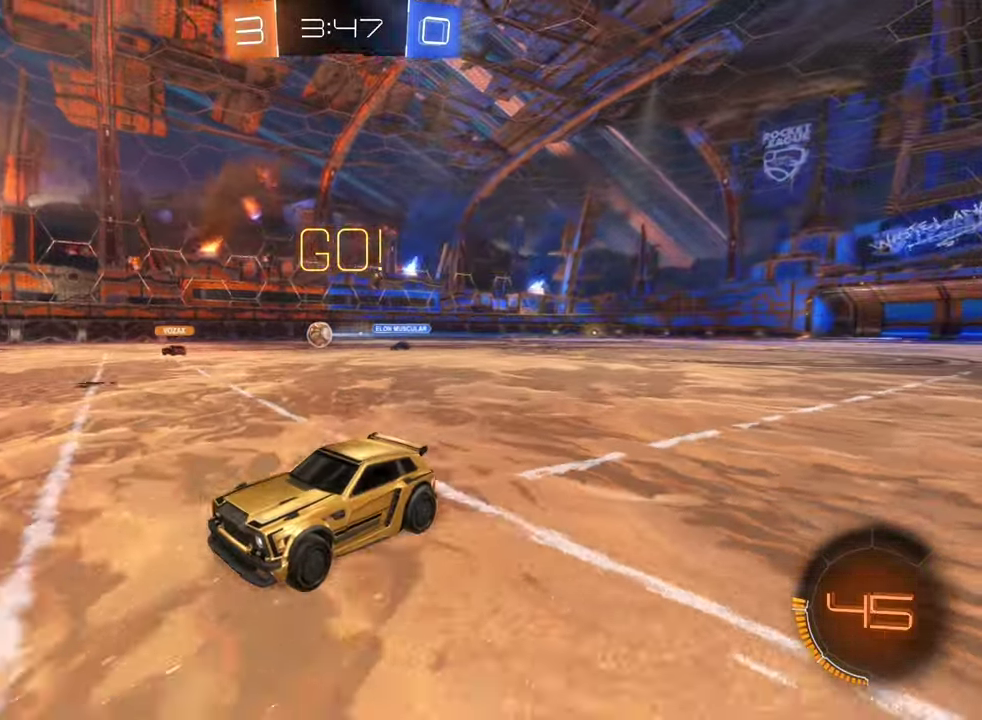
{"buttons": ["R2"], "left_stick": "center", "right_stick": "center", "events": [[100, "left_stick", "right"], [217, "left_stick", "center"]]}
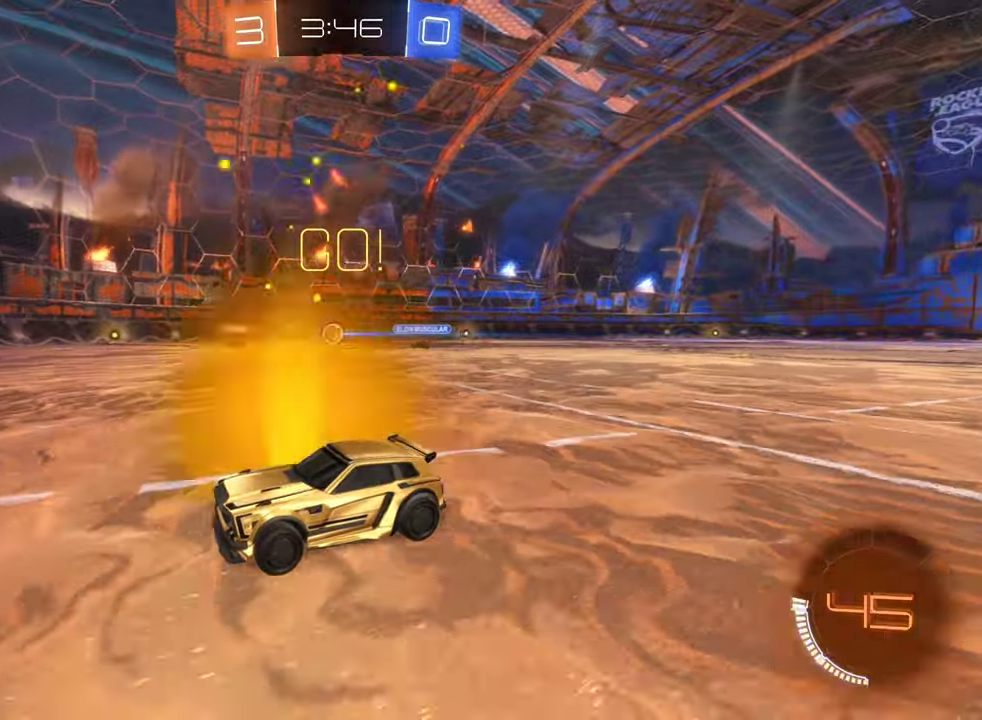
{"buttons": ["R2"], "left_stick": "right", "right_stick": "center", "events": [[84, "left_stick", "left"], [217, "left_stick", "center"], [284, "left_stick", "right"]]}
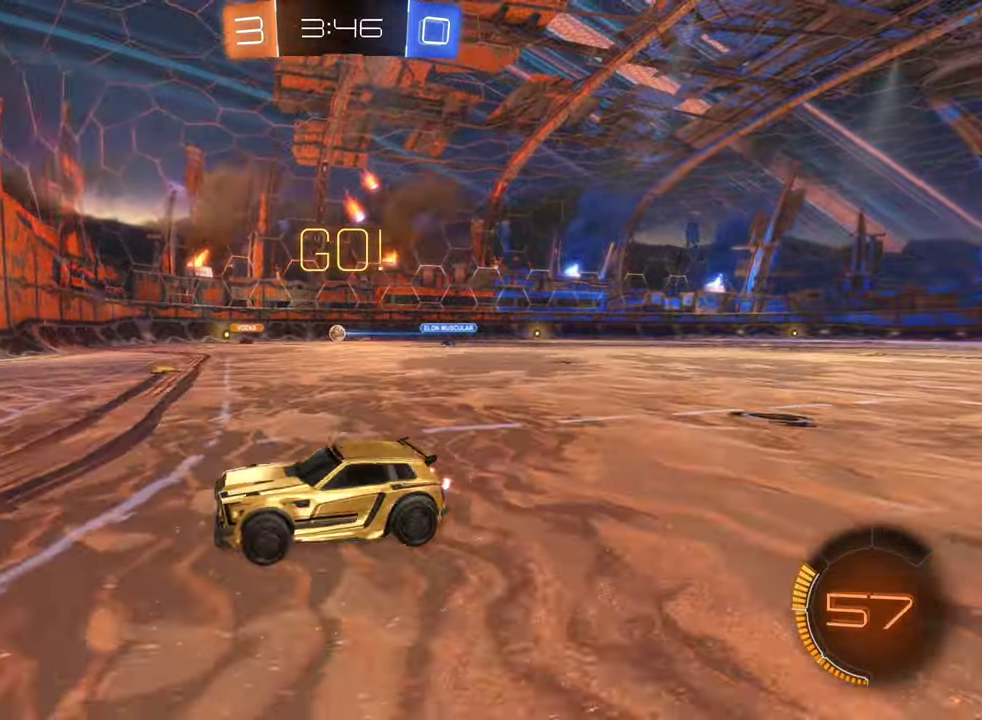
{"buttons": ["R2"], "left_stick": "right", "right_stick": "center", "events": []}
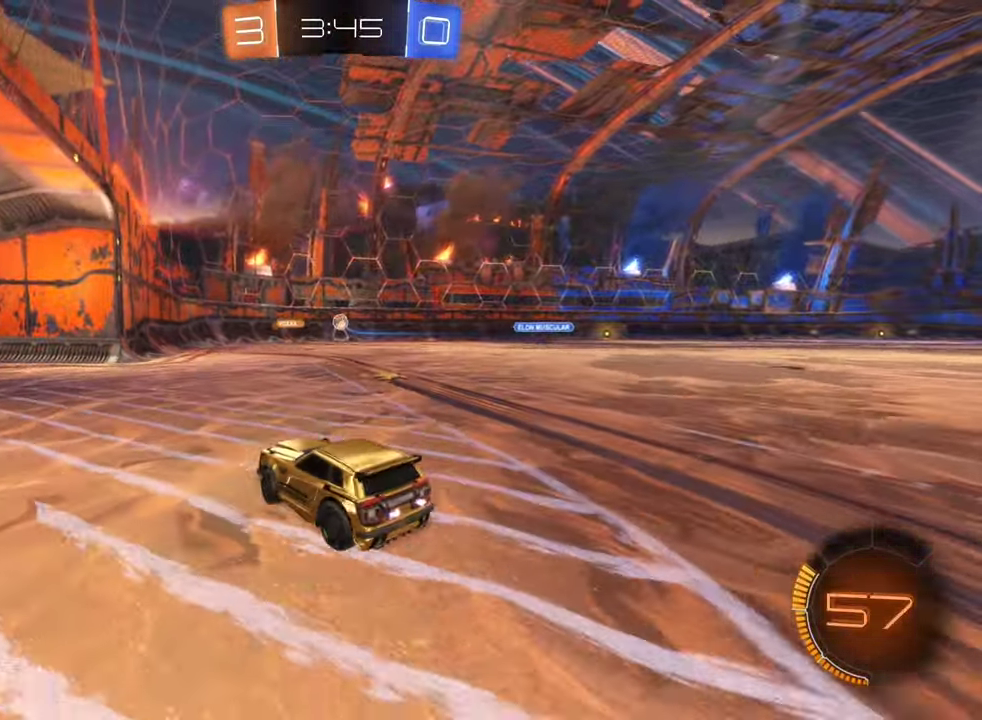
{"buttons": ["R2"], "left_stick": "right", "right_stick": "center", "events": []}
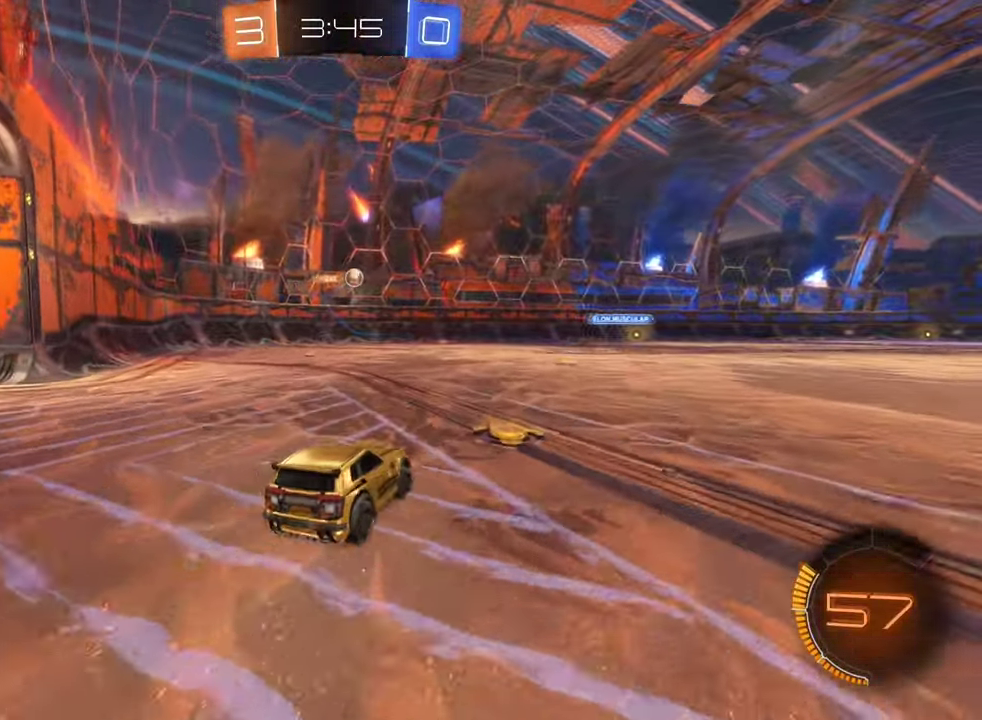
{"buttons": ["B", "R2"], "left_stick": "center", "right_stick": "center", "events": [[217, "B", "down"], [317, "left_stick", "center"]]}
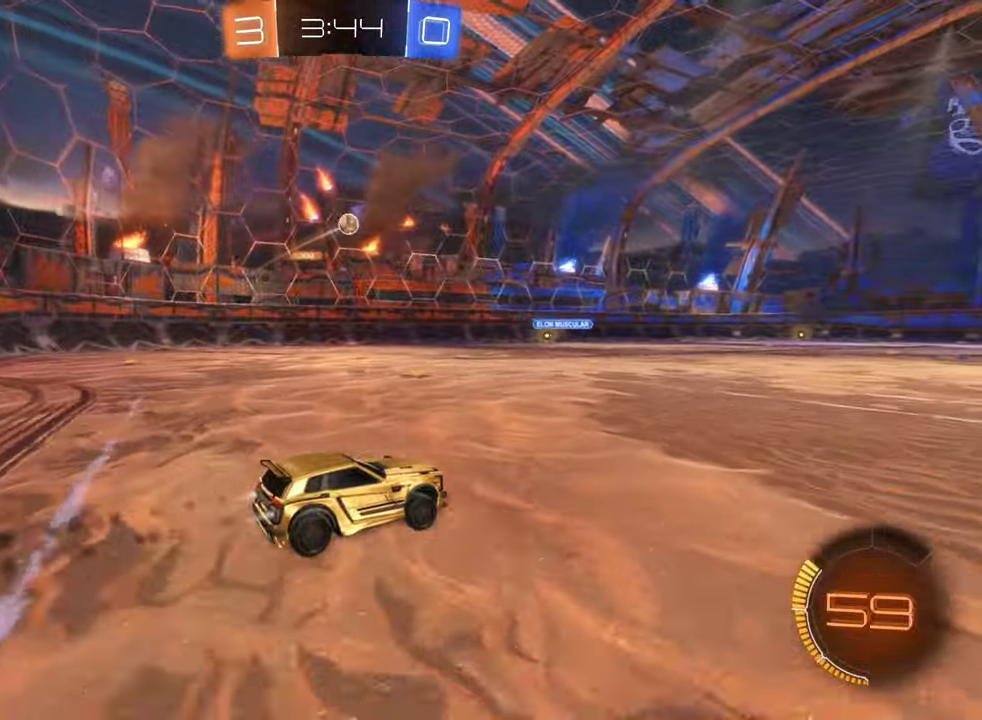
{"buttons": ["R2"], "left_stick": "center", "right_stick": "center", "events": [[217, "B", "up"]]}
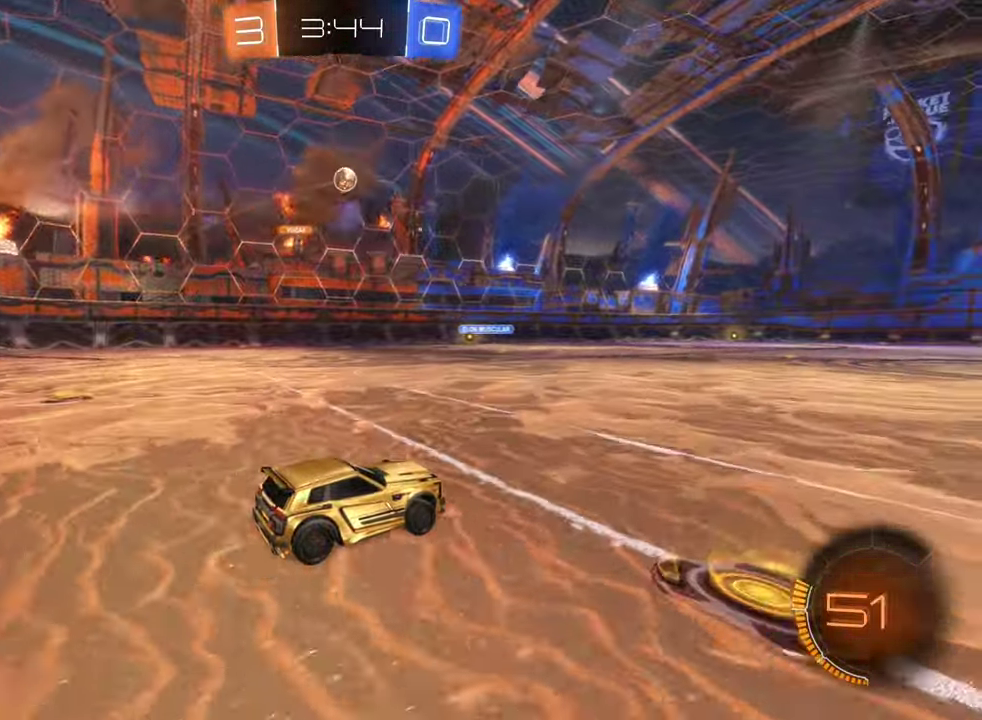
{"buttons": ["B", "R2"], "left_stick": "center", "right_stick": "center", "events": [[250, "left_stick", "right"], [466, "left_stick", "center"], [500, "B", "down"]]}
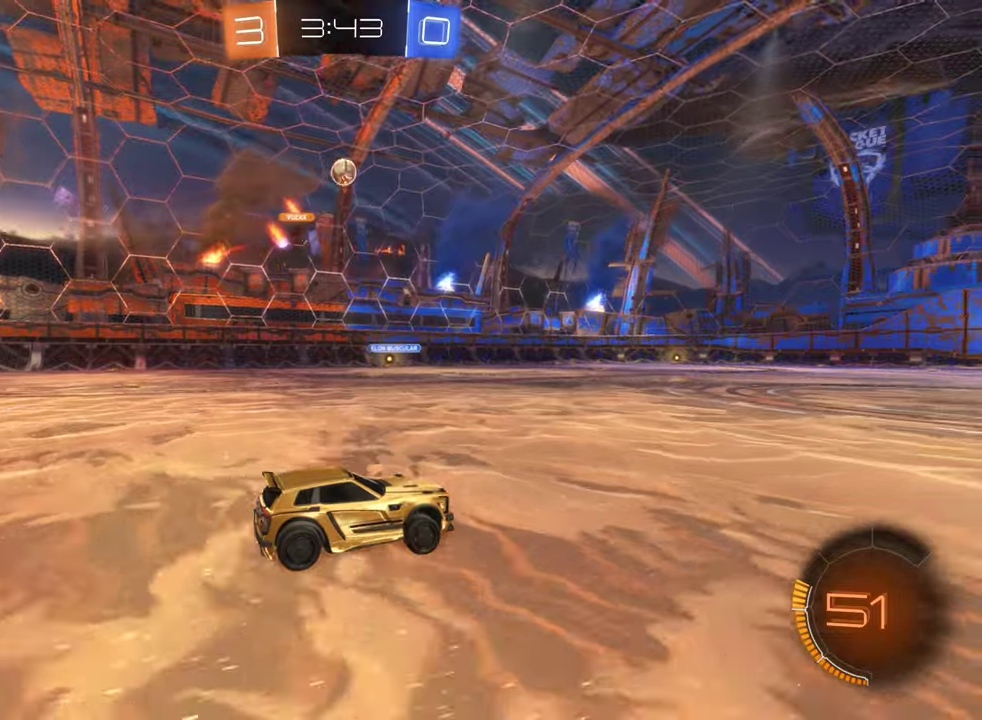
{"buttons": ["R2"], "left_stick": "center", "right_stick": "center", "events": [[133, "B", "up"]]}
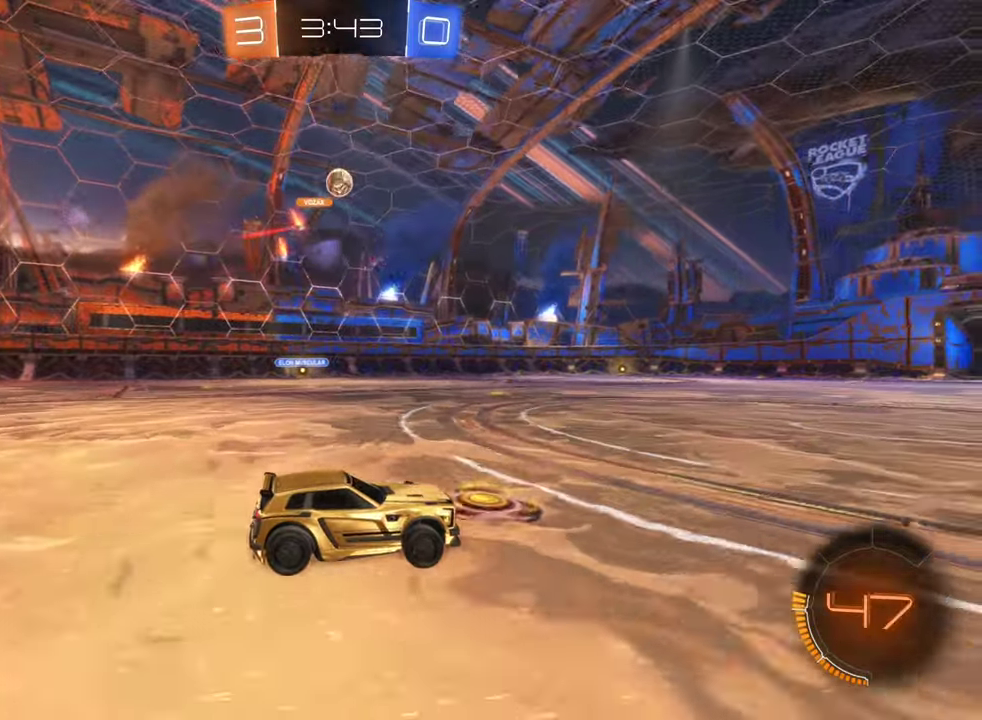
{"buttons": ["R2"], "left_stick": "right", "right_stick": "center", "events": [[350, "left_stick", "right"]]}